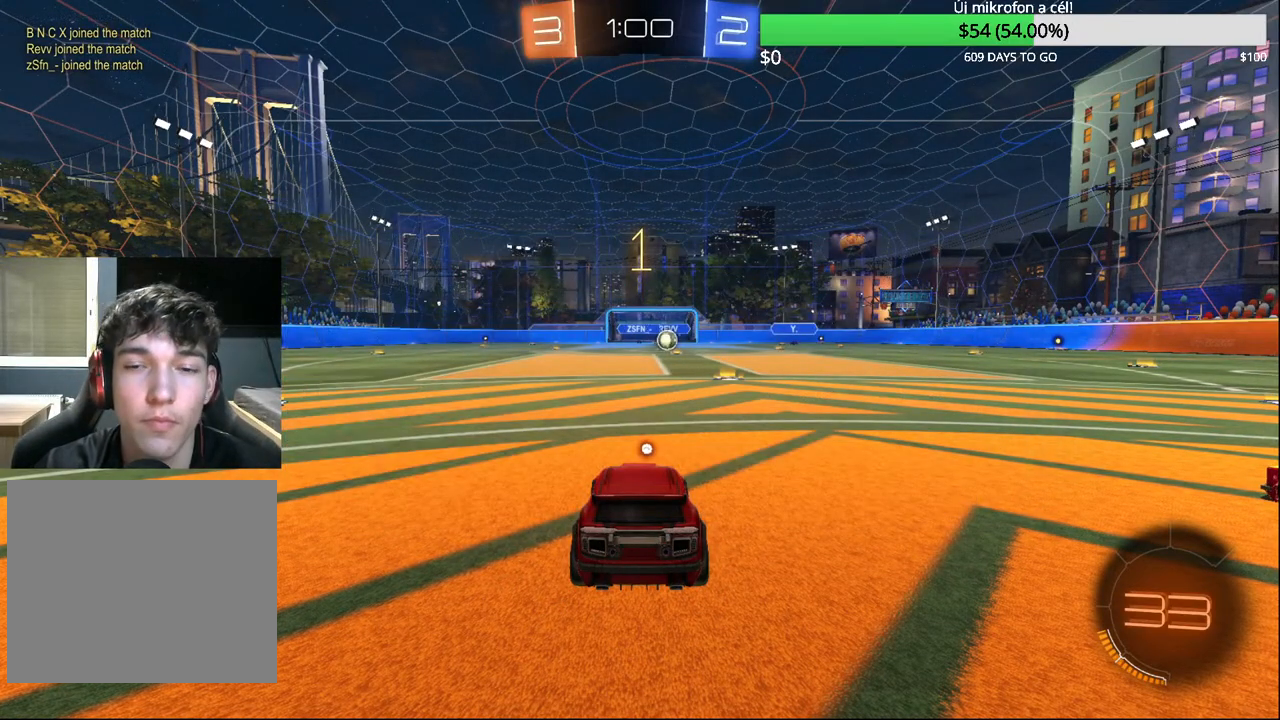
Gameplay with a controller (PlayStation layout); each line is a JSON object with the inputs held at the frame after it. "events" lists button and stick changes between this image and that frame as [ms after this image, input, new state], when the widget could be followed in between.
{"buttons": ["R2"], "left_stick": "center", "right_stick": "center", "events": [[300, "R1", "up"]]}
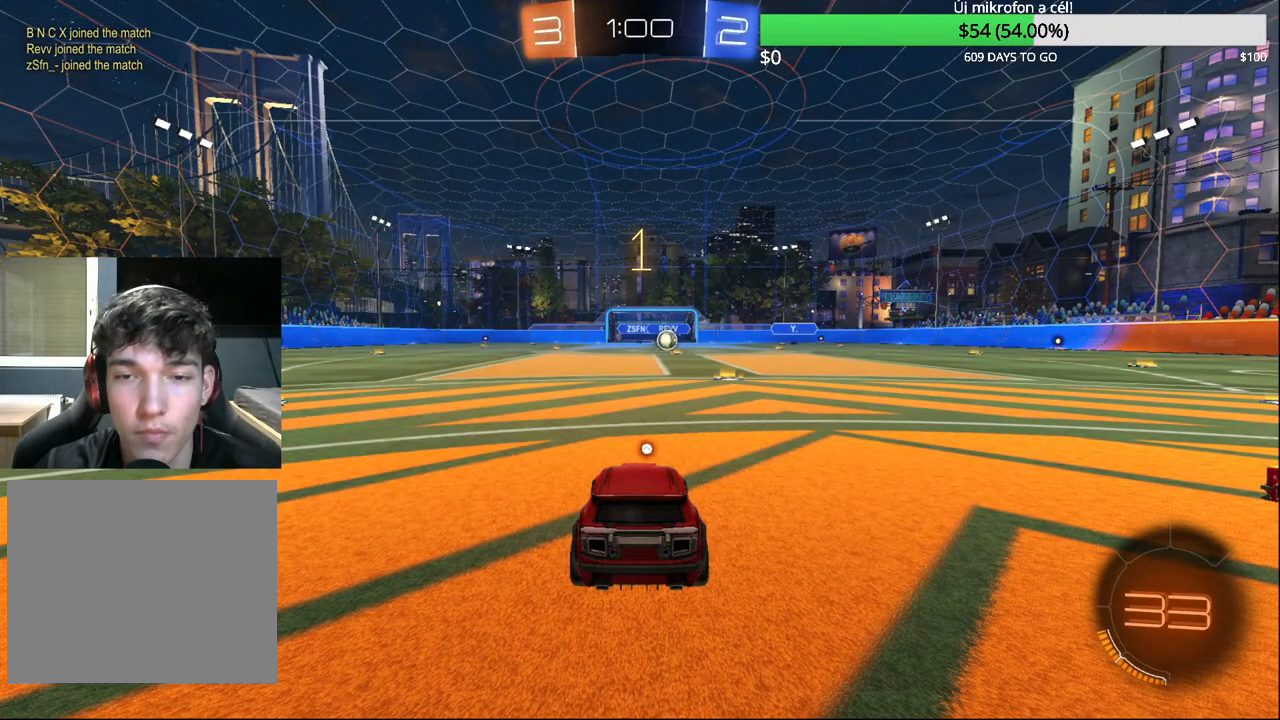
{"buttons": ["R2"], "left_stick": "up-right", "right_stick": "center", "events": [[367, "left_stick", "left"], [383, "CIRCLE", "down"], [417, "CROSS", "down"], [483, "CROSS", "up"], [483, "left_stick", "up-right"], [500, "CIRCLE", "up"]]}
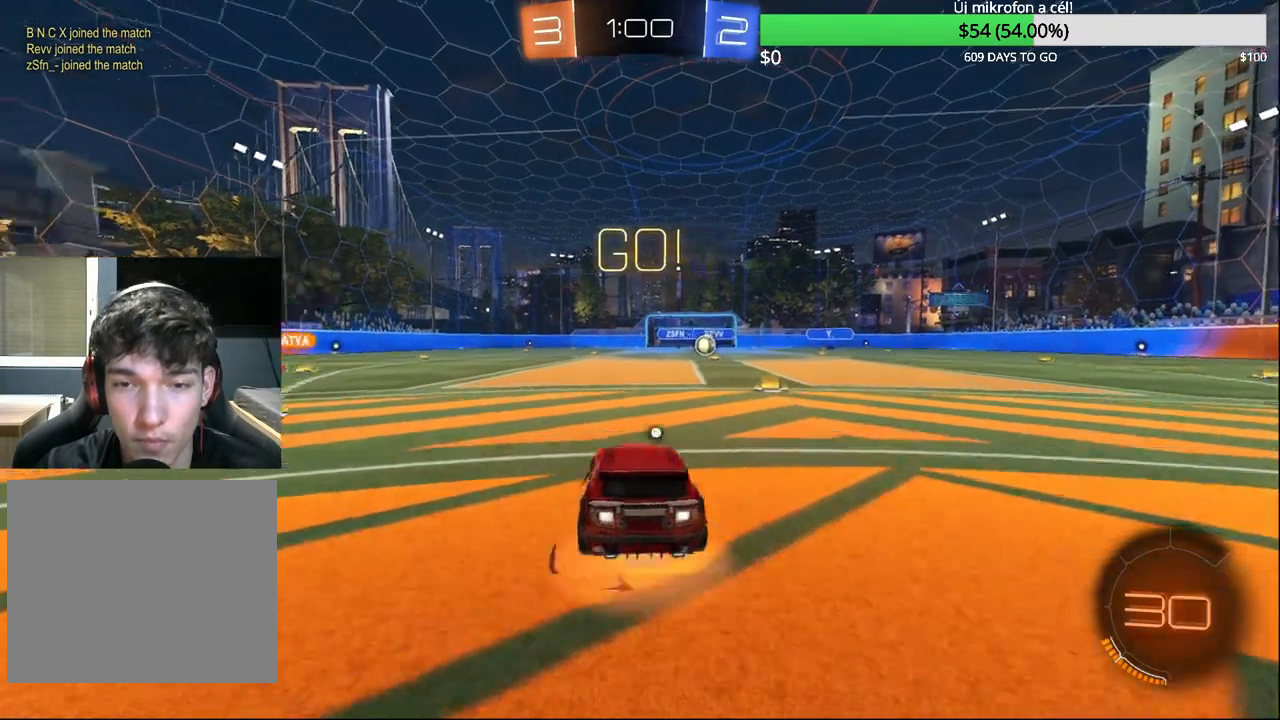
{"buttons": ["TRIANGLE", "R2"], "left_stick": "center", "right_stick": "center", "events": [[50, "CROSS", "down"], [67, "CIRCLE", "down"], [150, "CIRCLE", "up"], [150, "CROSS", "up"], [183, "left_stick", "center"], [433, "TRIANGLE", "down"]]}
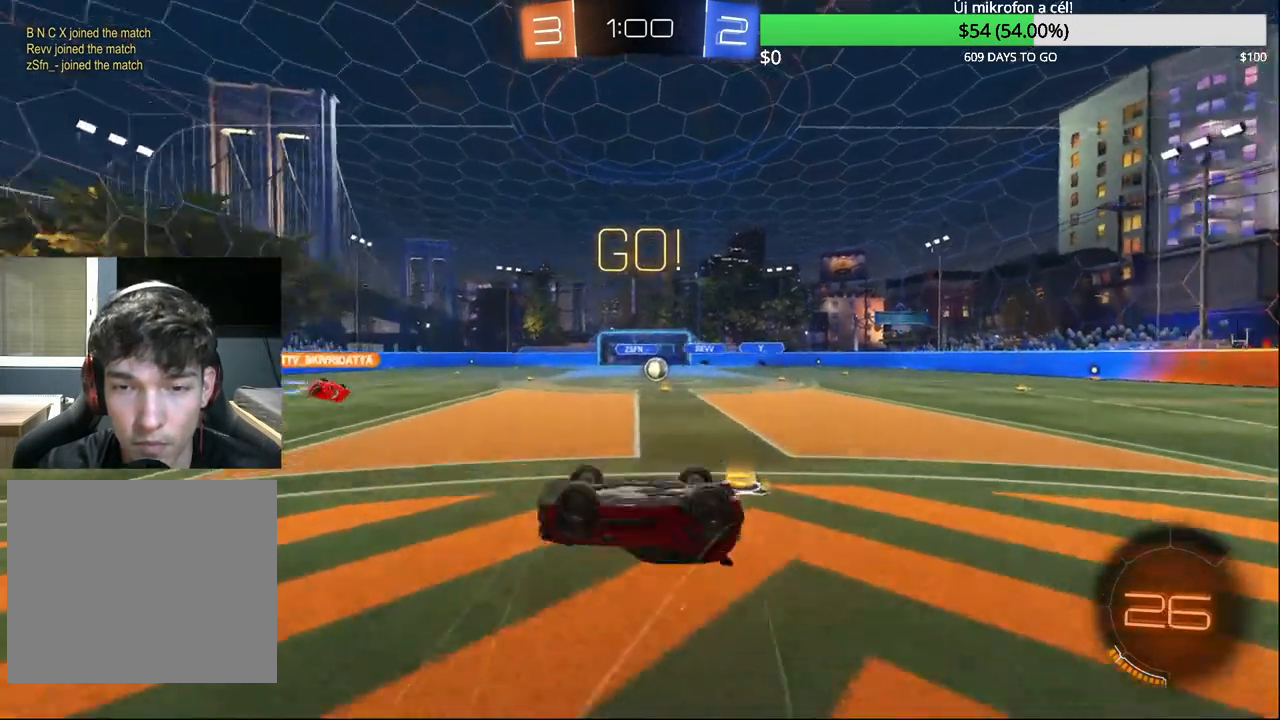
{"buttons": ["R2"], "left_stick": "center", "right_stick": "center", "events": [[50, "TRIANGLE", "up"], [217, "left_stick", "right"], [350, "left_stick", "center"]]}
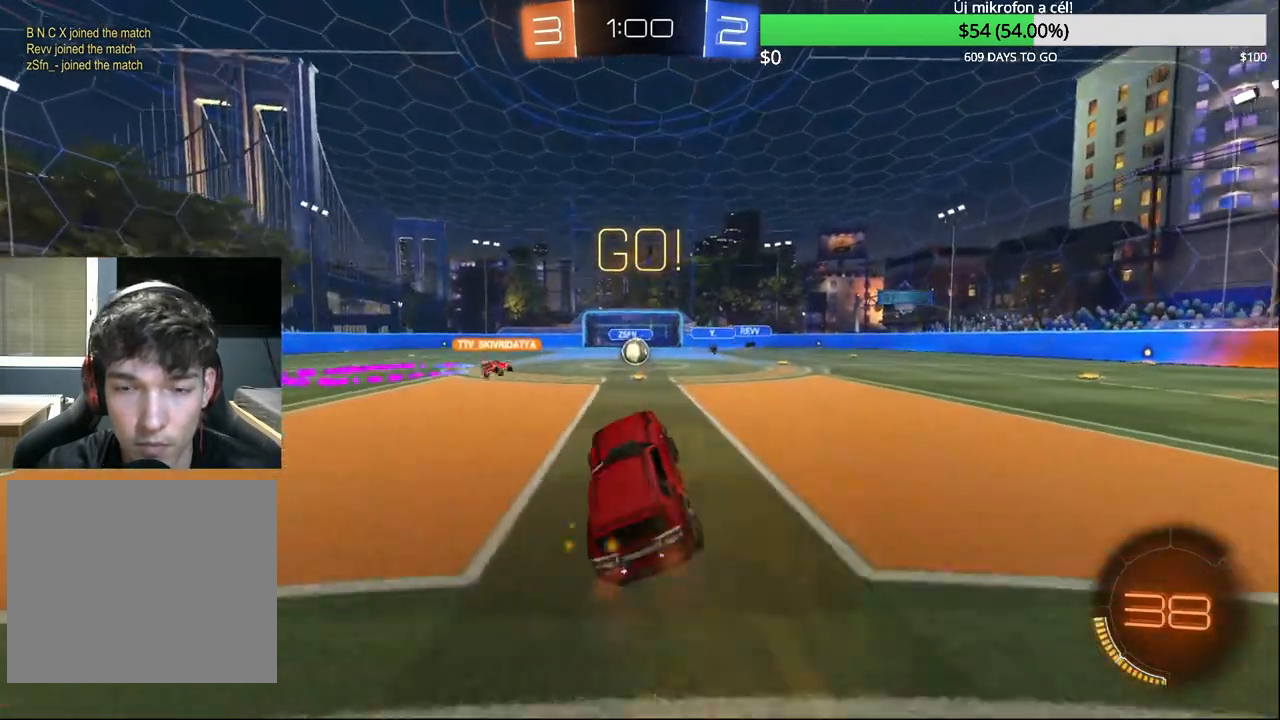
{"buttons": ["R2"], "left_stick": "center", "right_stick": "center", "events": [[183, "left_stick", "left"], [283, "left_stick", "center"]]}
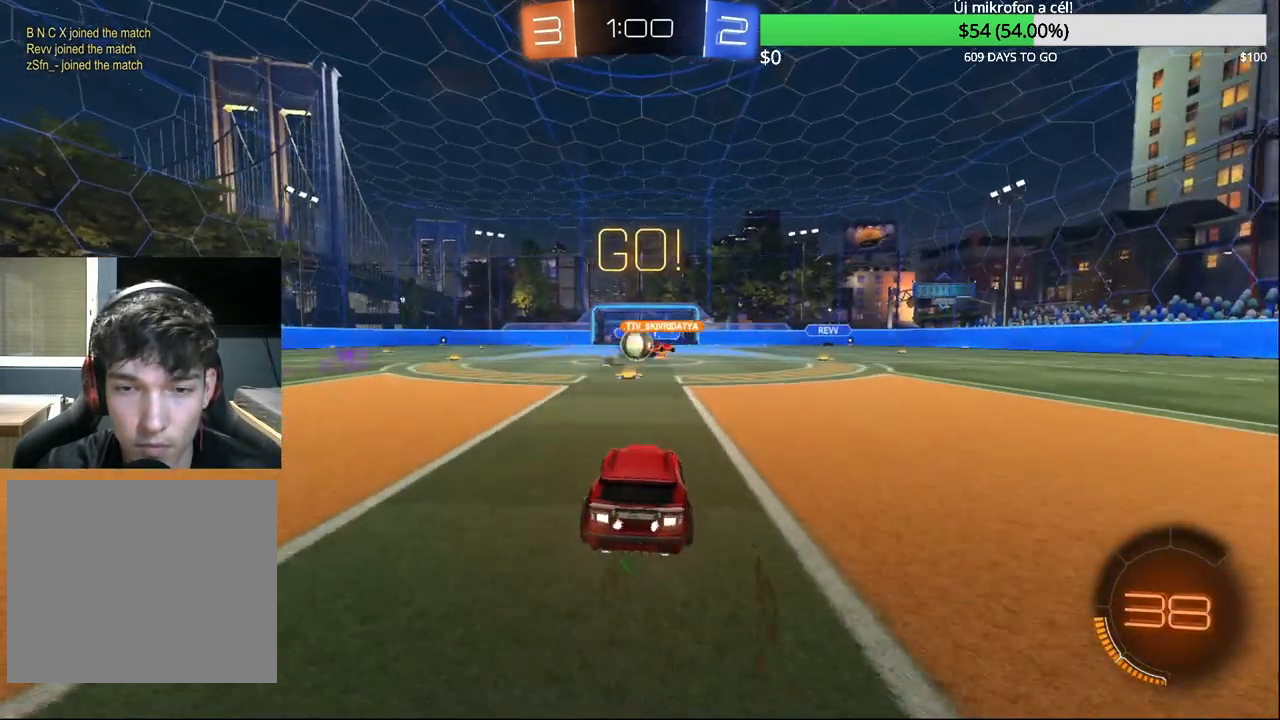
{"buttons": ["CIRCLE", "R2"], "left_stick": "left", "right_stick": "center", "events": [[67, "left_stick", "left"], [333, "CIRCLE", "down"]]}
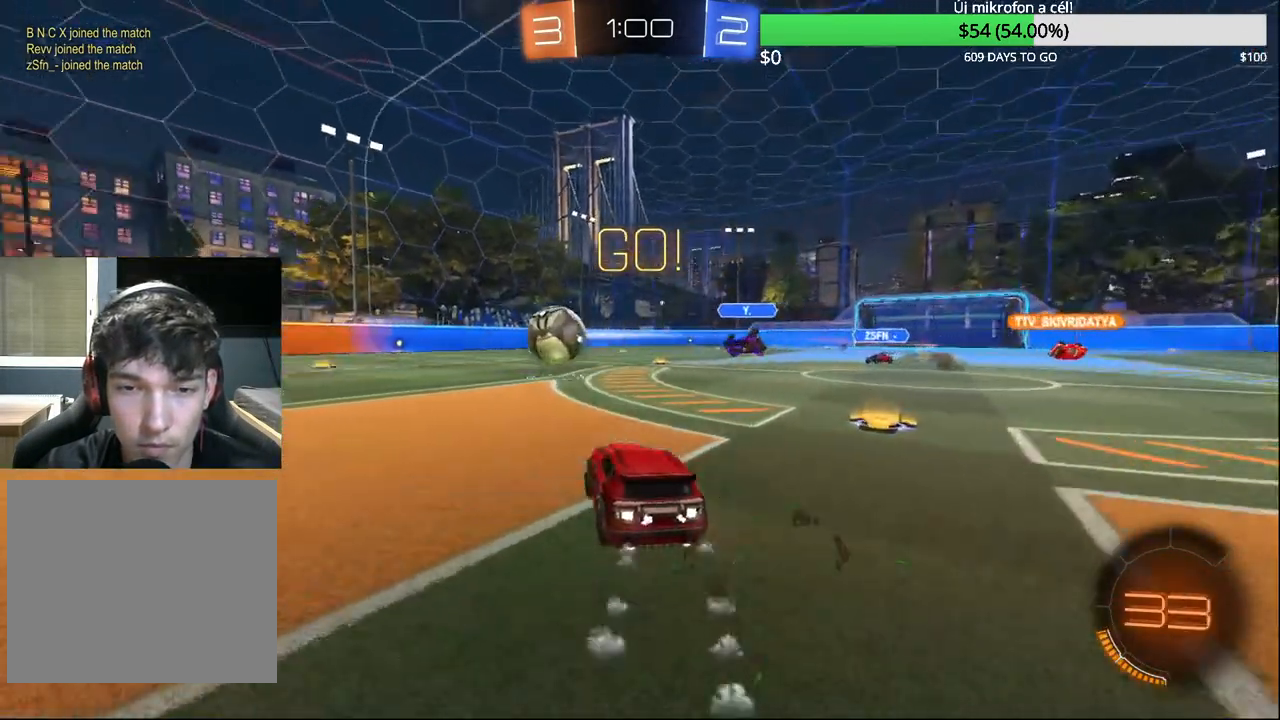
{"buttons": ["CIRCLE", "TRIANGLE", "R2"], "left_stick": "left", "right_stick": "center", "events": [[417, "TRIANGLE", "down"]]}
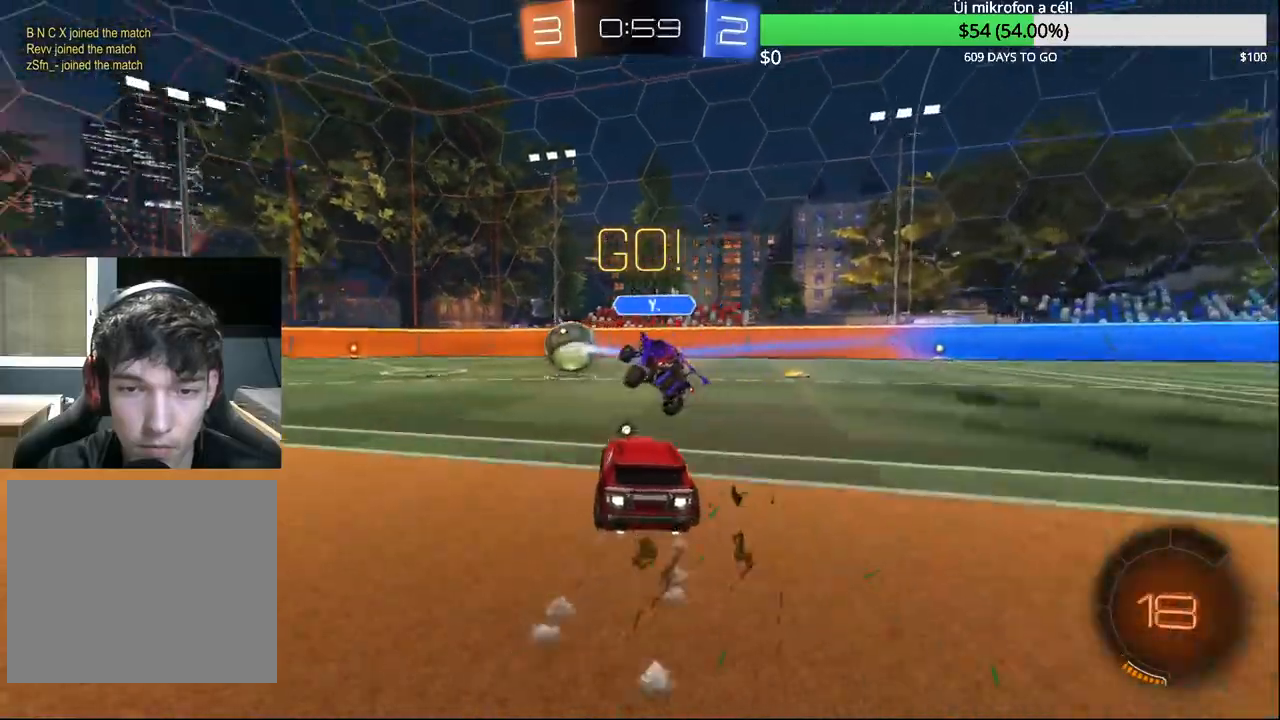
{"buttons": ["CIRCLE", "R2"], "left_stick": "left", "right_stick": "center", "events": [[17, "TRIANGLE", "up"], [200, "left_stick", "center"], [300, "left_stick", "left"]]}
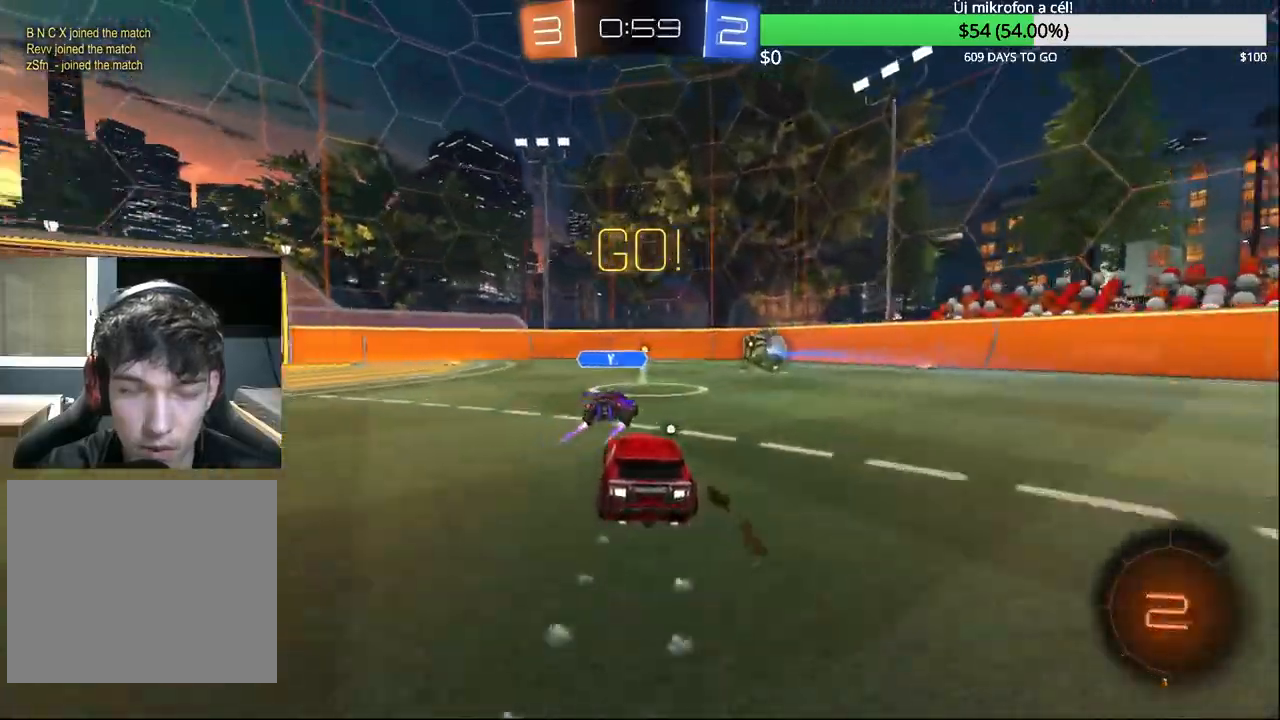
{"buttons": ["R2"], "left_stick": "center", "right_stick": "center", "events": [[17, "CROSS", "down"], [133, "CROSS", "up"], [167, "left_stick", "up-right"], [217, "CROSS", "down"], [350, "left_stick", "center"], [367, "CROSS", "up"], [433, "CIRCLE", "up"]]}
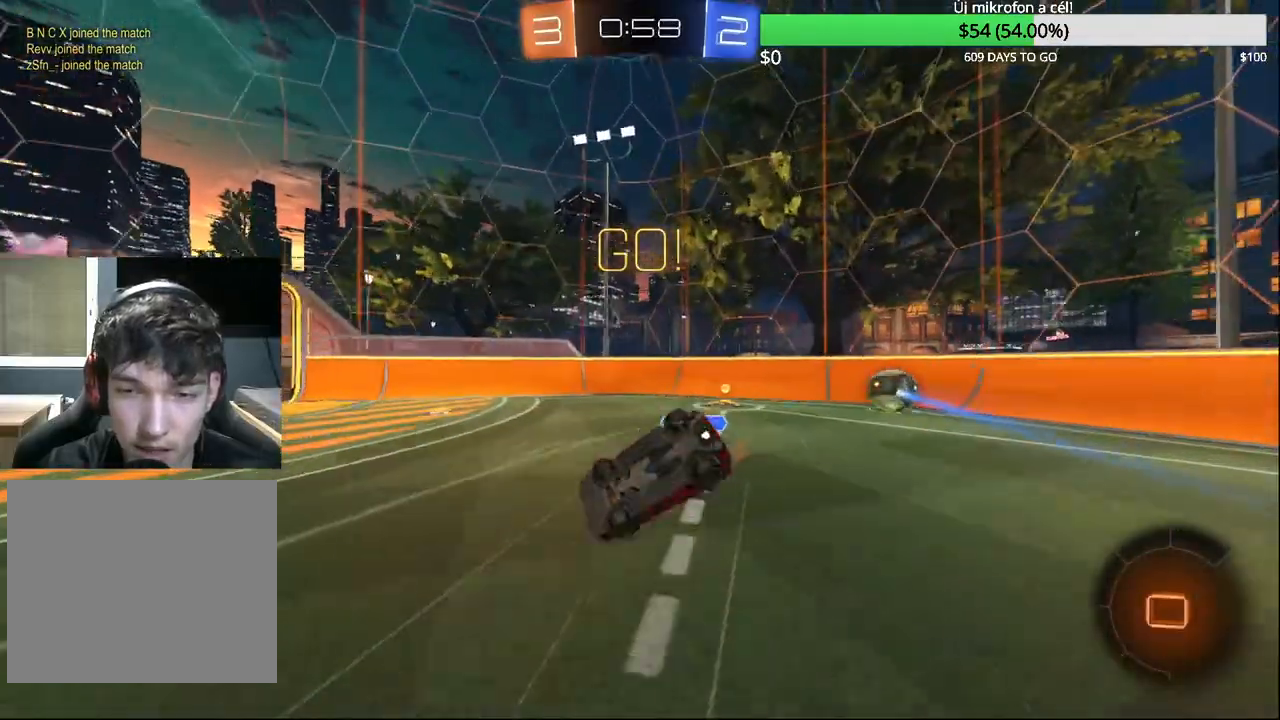
{"buttons": ["R2"], "left_stick": "right", "right_stick": "center", "events": [[150, "TRIANGLE", "down"], [317, "TRIANGLE", "up"], [383, "left_stick", "right"]]}
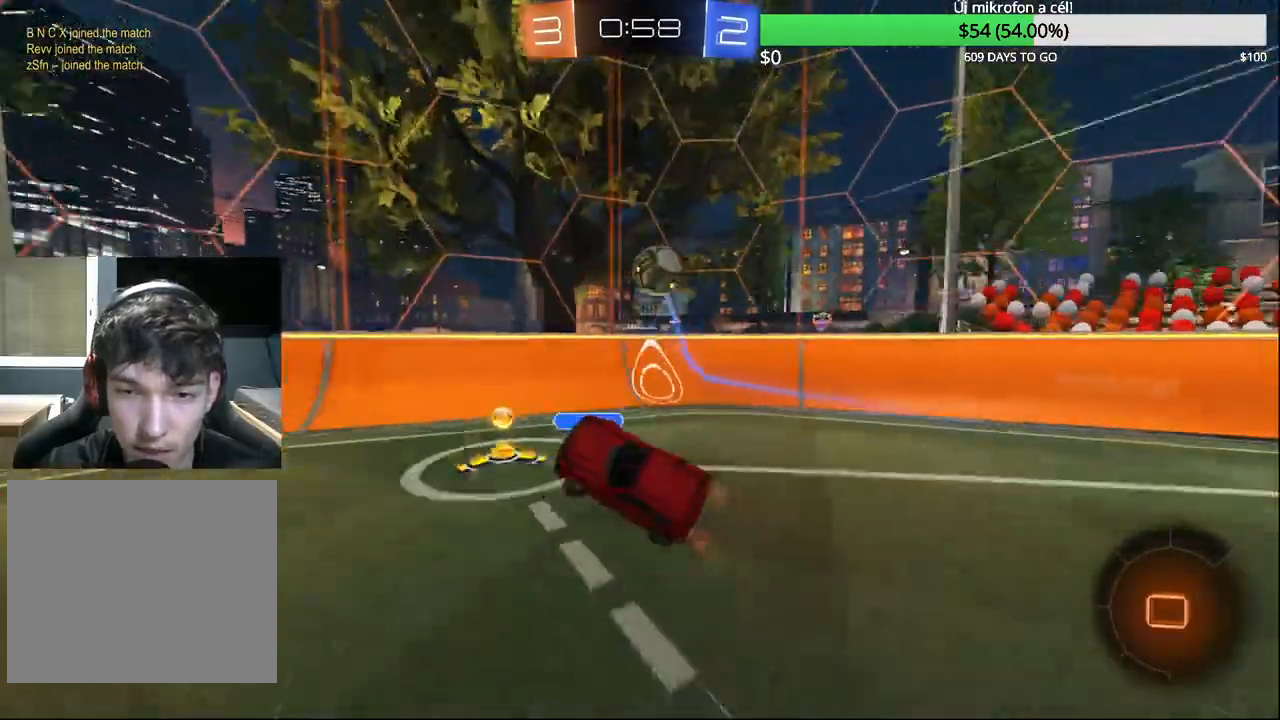
{"buttons": ["R1", "R2"], "left_stick": "left", "right_stick": "center", "events": [[33, "left_stick", "center"], [217, "R1", "down"], [250, "left_stick", "left"]]}
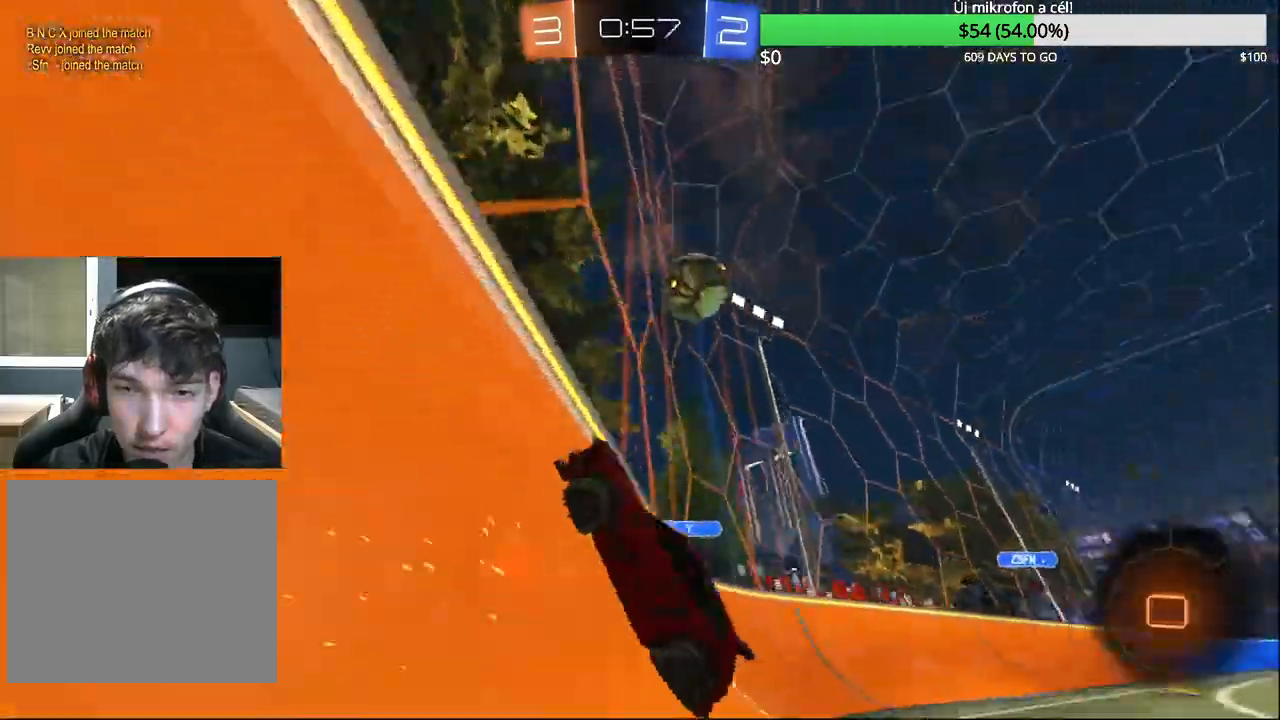
{"buttons": ["R2"], "left_stick": "left", "right_stick": "center", "events": [[17, "left_stick", "up-right"], [33, "R1", "up"], [100, "L2", "down"], [100, "R2", "up"], [217, "left_stick", "center"], [233, "L2", "up"], [267, "R2", "down"], [450, "left_stick", "left"]]}
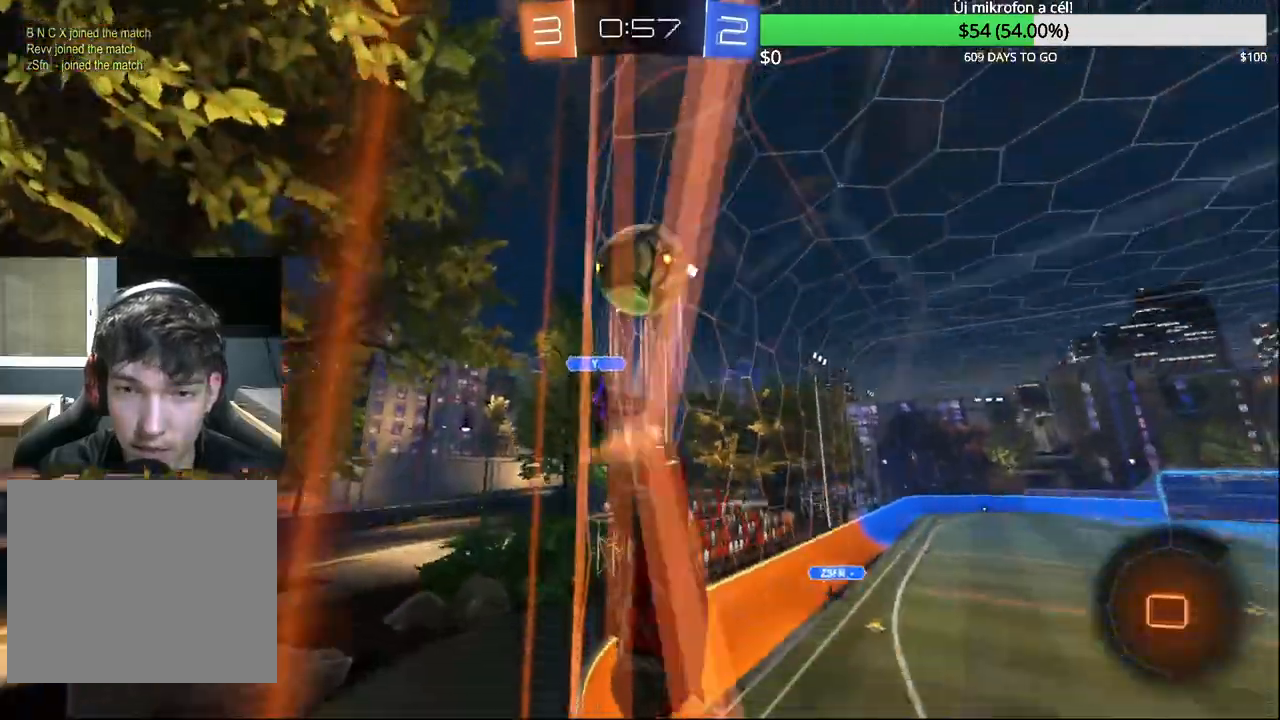
{"buttons": ["R2"], "left_stick": "center", "right_stick": "center", "events": [[267, "left_stick", "center"]]}
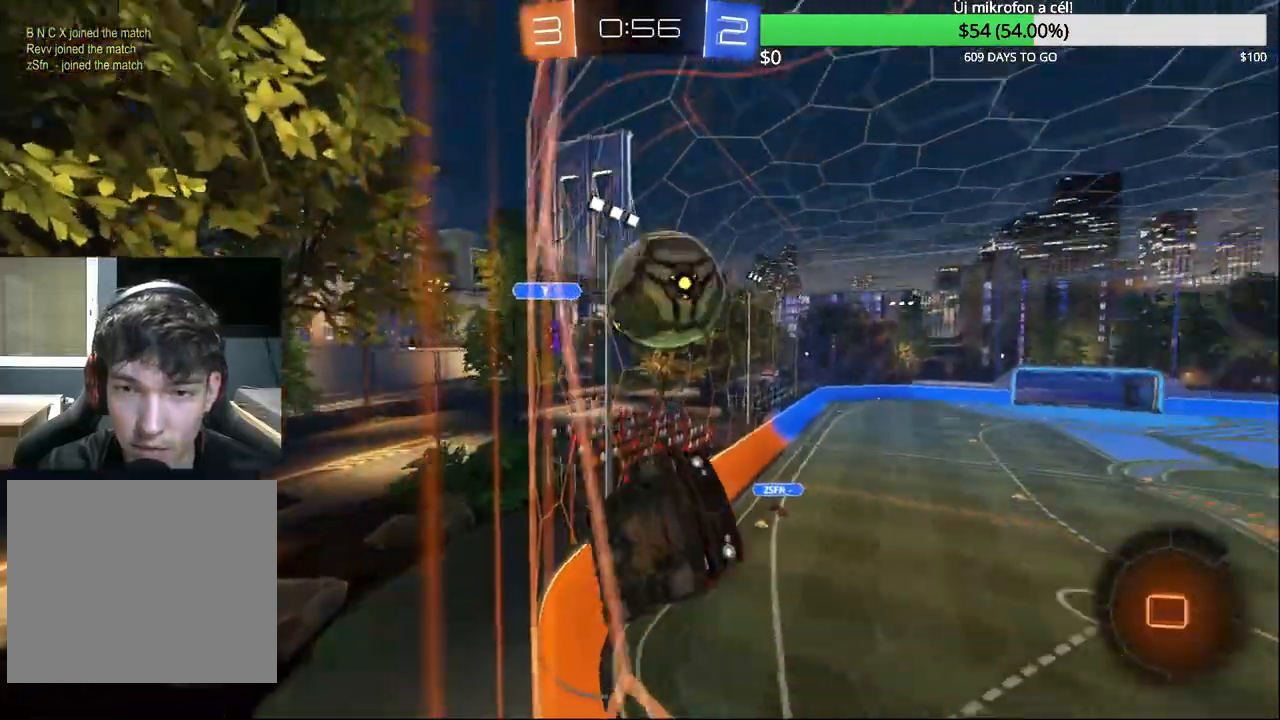
{"buttons": ["CROSS", "R2"], "left_stick": "up-left", "right_stick": "center", "events": [[83, "left_stick", "left"], [317, "left_stick", "center"], [433, "left_stick", "down-left"], [450, "CROSS", "down"], [500, "left_stick", "up-left"]]}
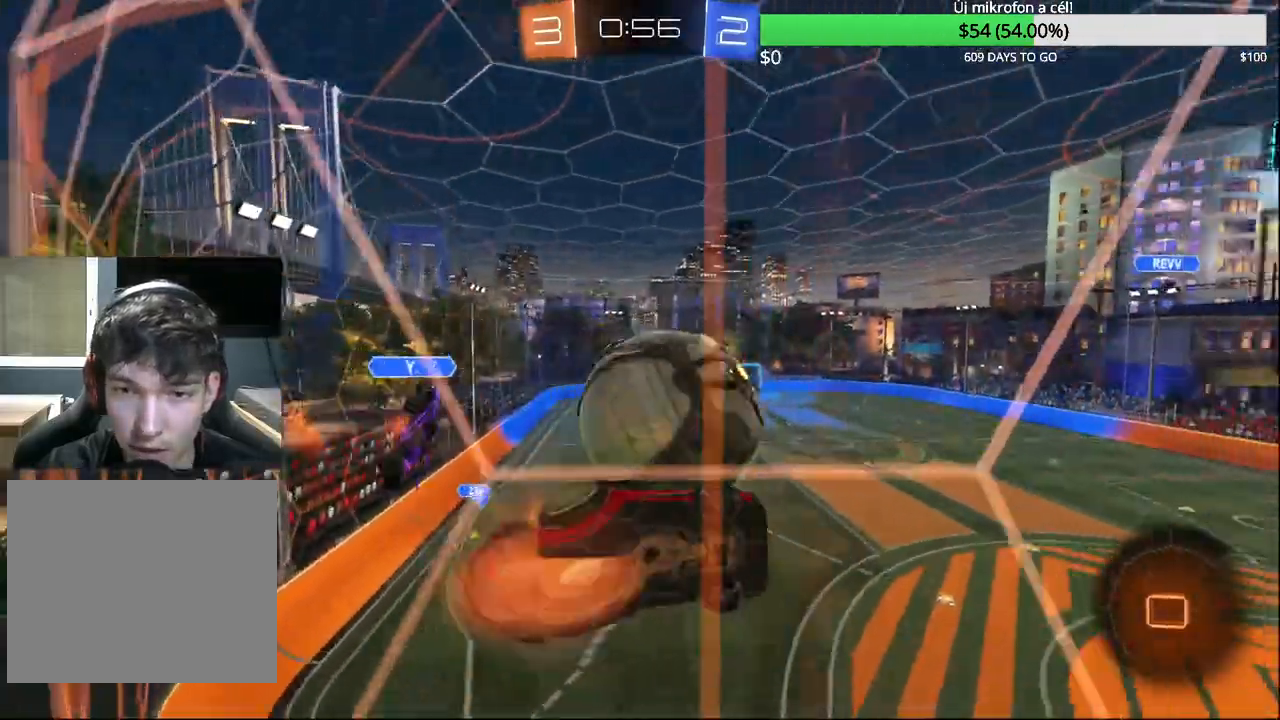
{"buttons": [], "left_stick": "center", "right_stick": "center", "events": [[250, "CROSS", "up"], [383, "left_stick", "center"], [450, "R2", "up"]]}
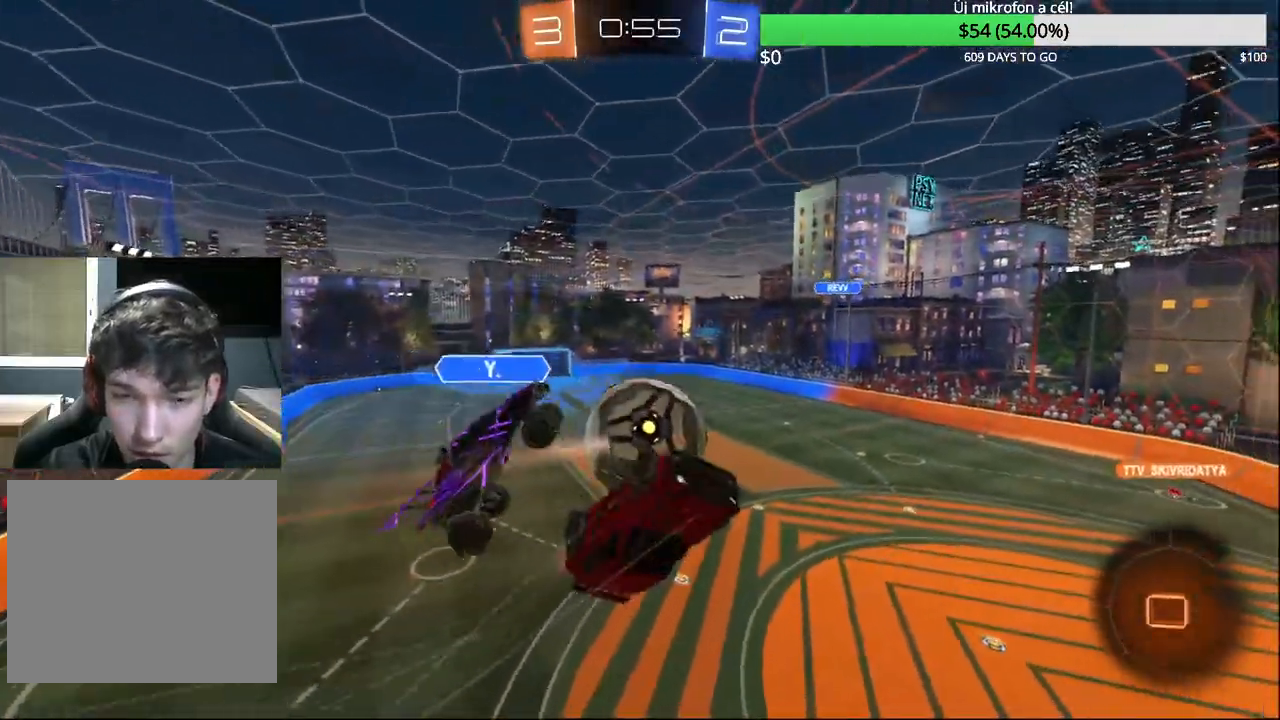
{"buttons": [], "left_stick": "center", "right_stick": "center", "events": [[83, "left_stick", "left"], [250, "left_stick", "down-left"], [367, "left_stick", "center"]]}